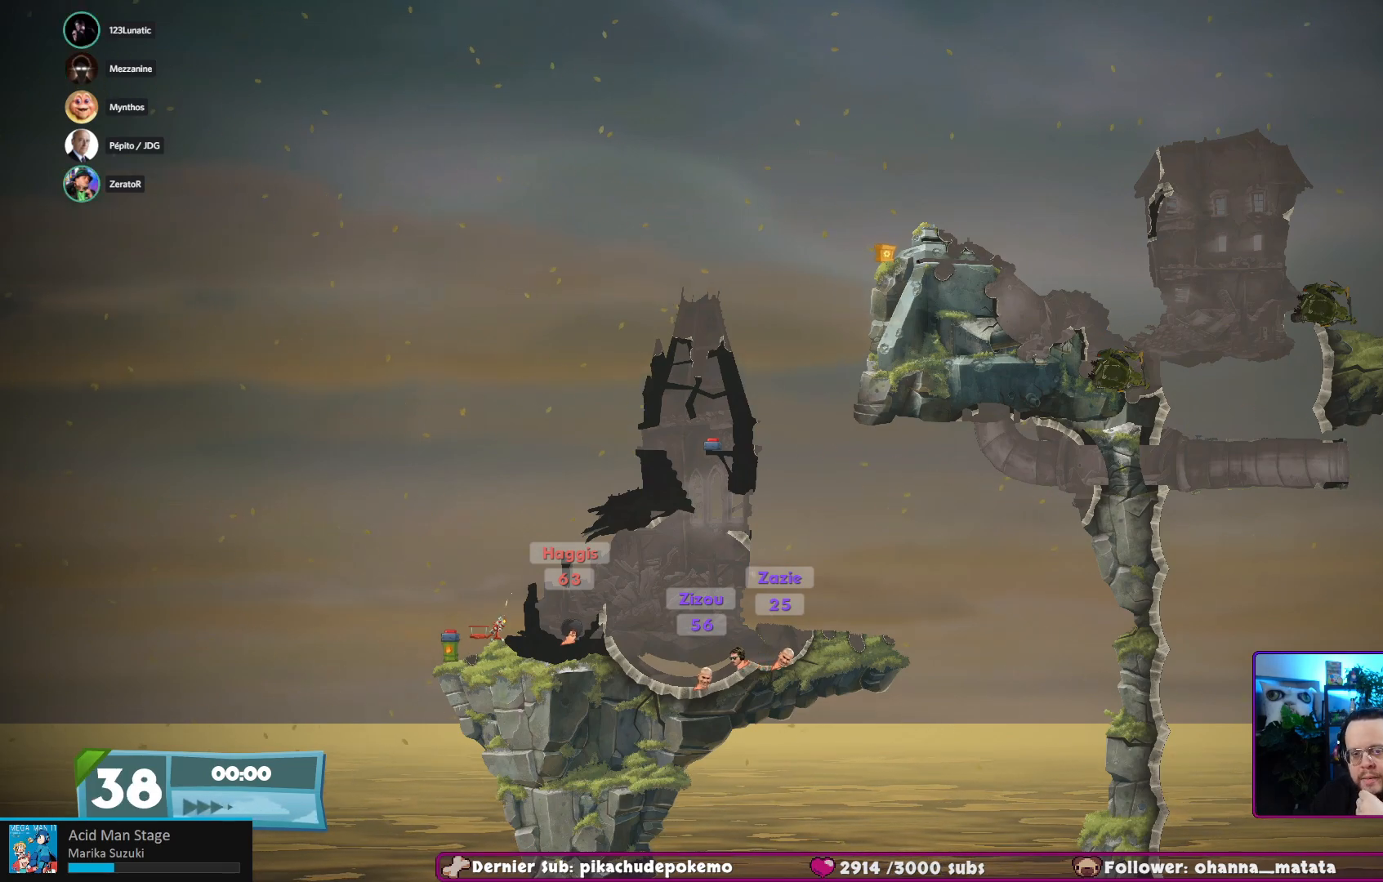
Gameplay with a controller (Xbox layout); each line is a JSON object with the inputs held at the frame after it. "events" lists button and stick changes between this image and that frame as [ms after this image, input, new state], when the widget could be followed in between. Not read: L3 R3.
{"buttons": [], "left_stick": "center", "right_stick": "center", "events": [[83, "right_stick", "up"], [233, "right_stick", "up-right"], [400, "right_stick", "center"]]}
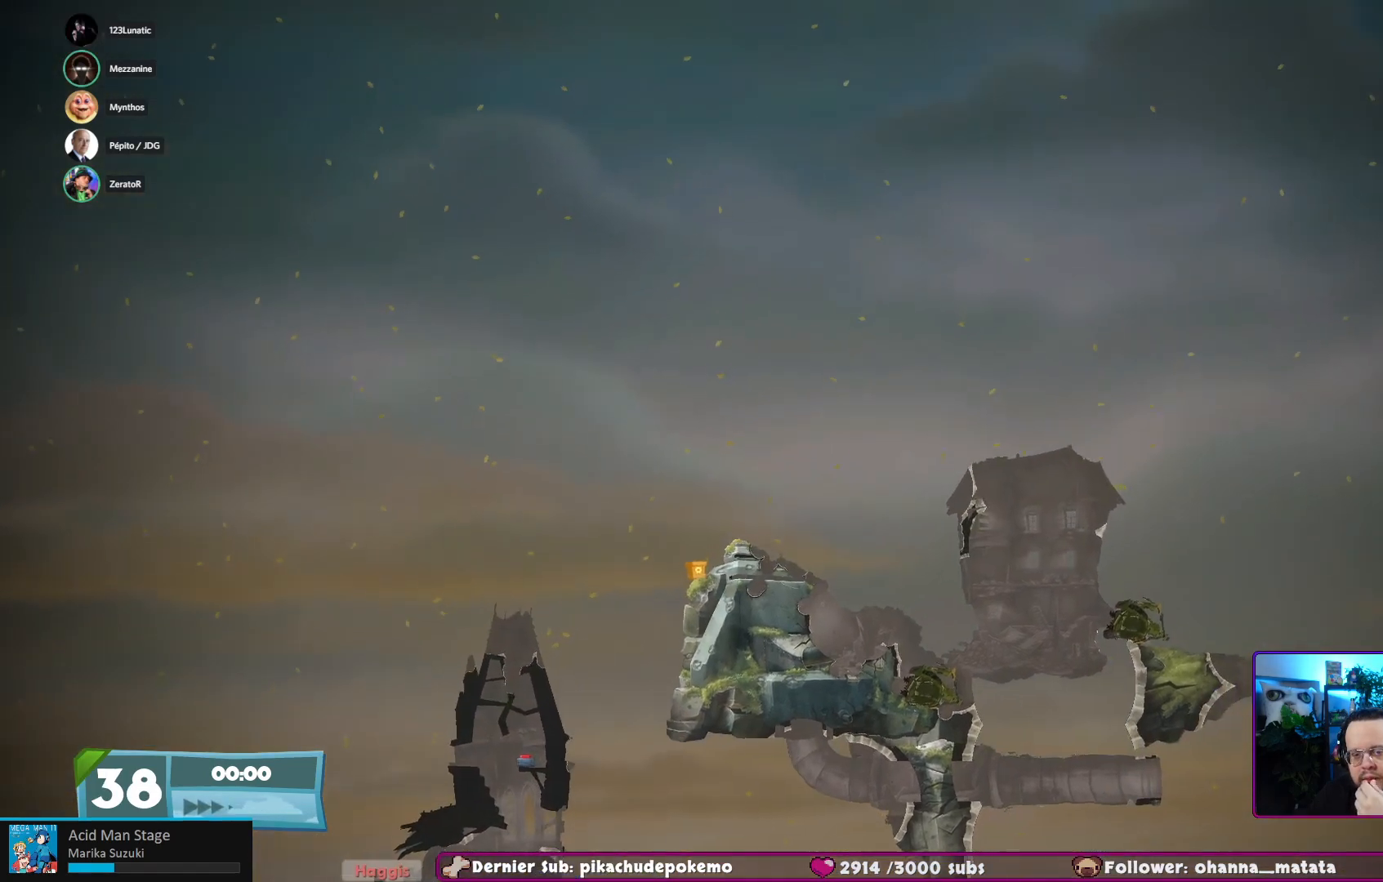
{"buttons": [], "left_stick": "center", "right_stick": "down", "events": [[117, "right_stick", "down"]]}
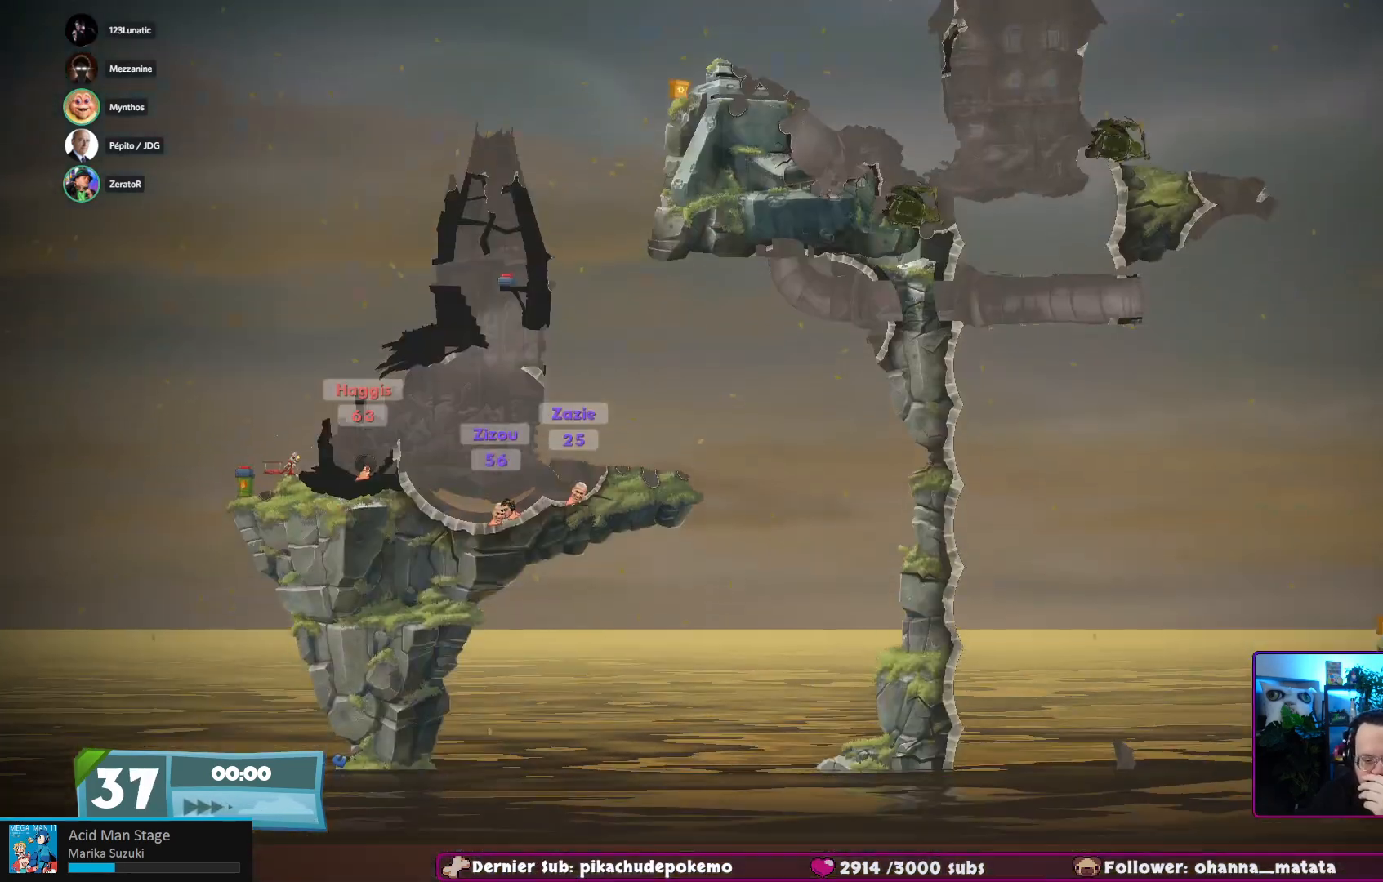
{"buttons": ["R2"], "left_stick": "center", "right_stick": "center", "events": [[33, "right_stick", "center"], [317, "R2", "down"]]}
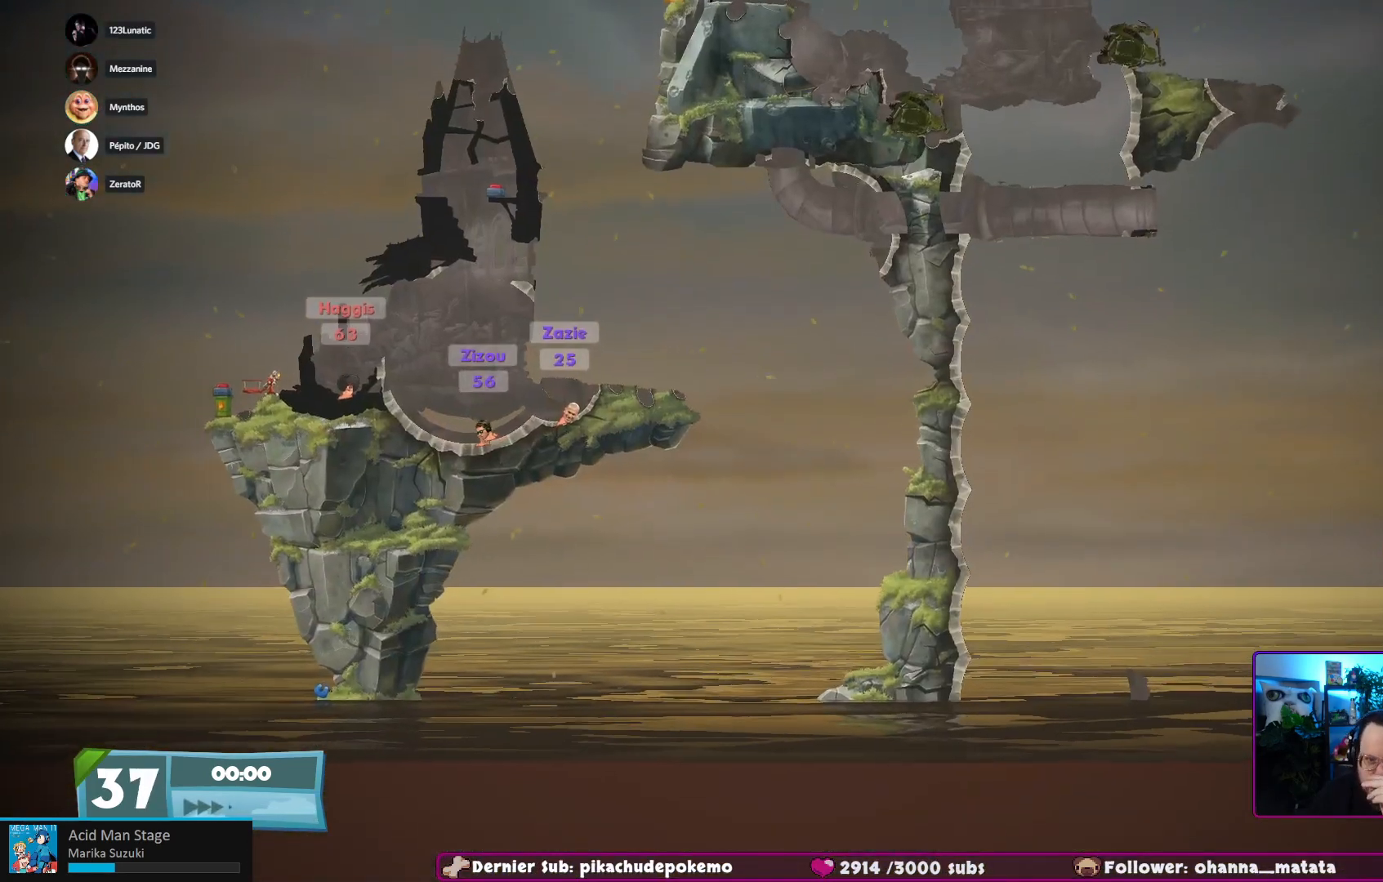
{"buttons": [], "left_stick": "center", "right_stick": "left", "events": [[33, "R2", "up"], [333, "right_stick", "left"]]}
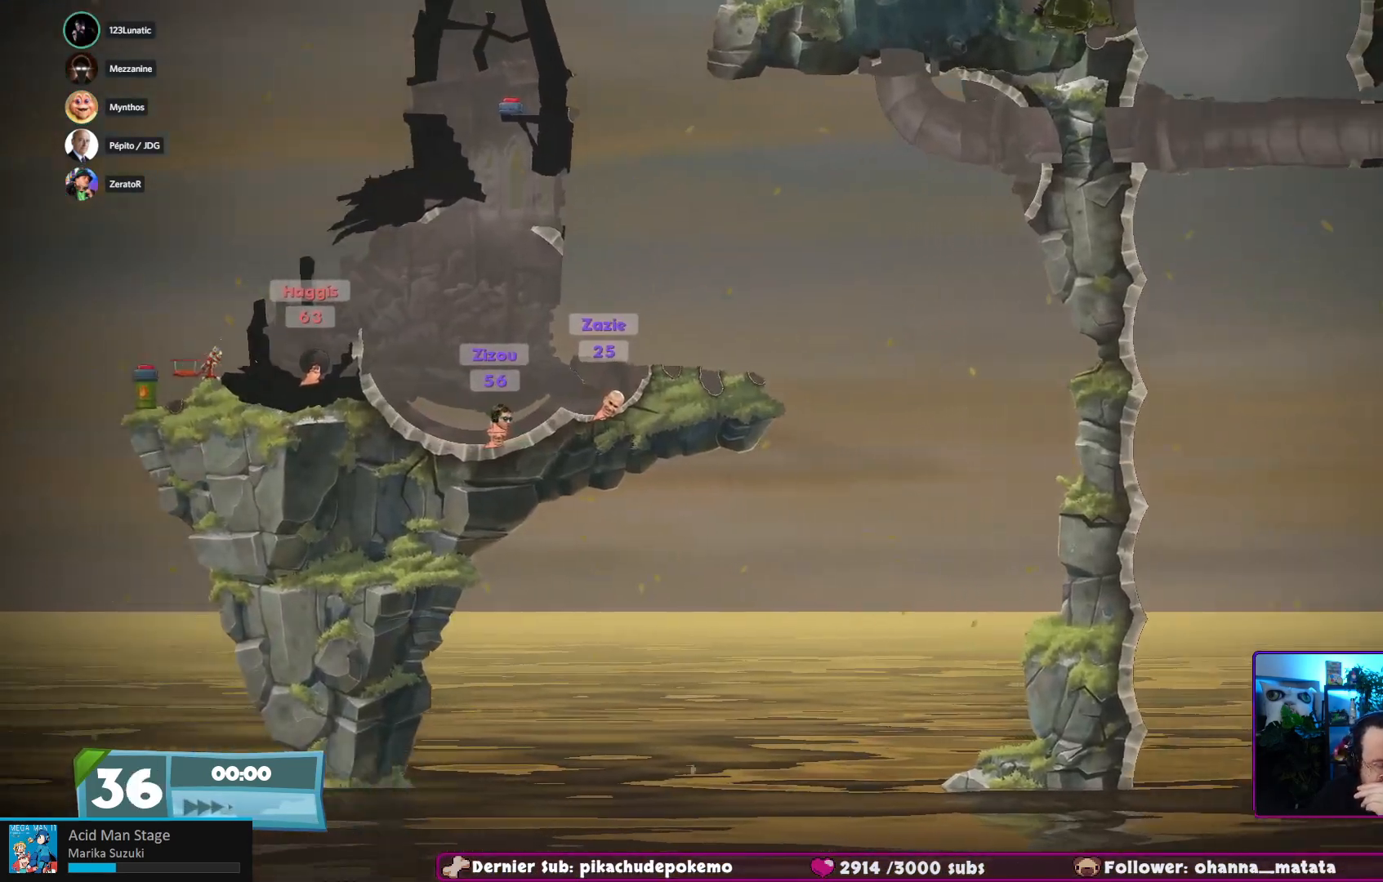
{"buttons": [], "left_stick": "center", "right_stick": "center", "events": [[50, "right_stick", "center"]]}